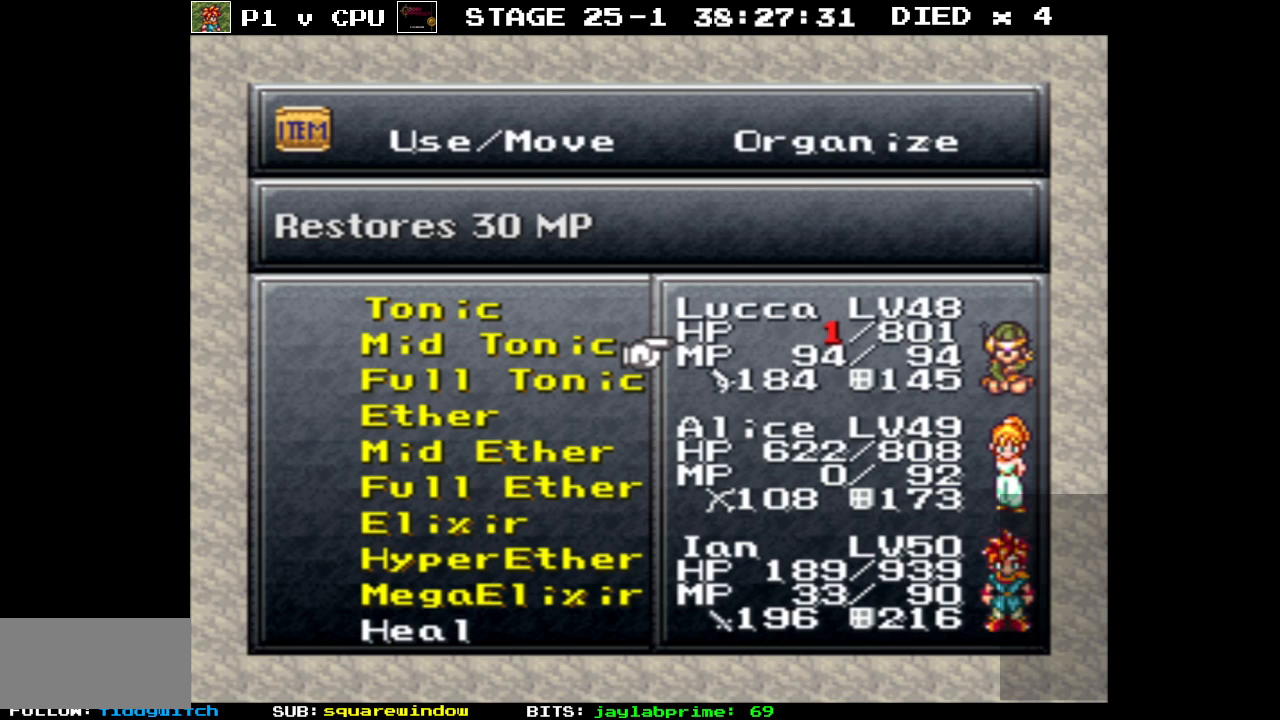
Gameplay with a controller (Nintendo layout); each line is a JSON object with the inputs held at the frame after it. "events" lists button and stick changes between this image and that frame as [ms after this image, input, new state], when the widget could be followed in between. Not read: L3 R1 R3.
{"buttons": [], "events": []}
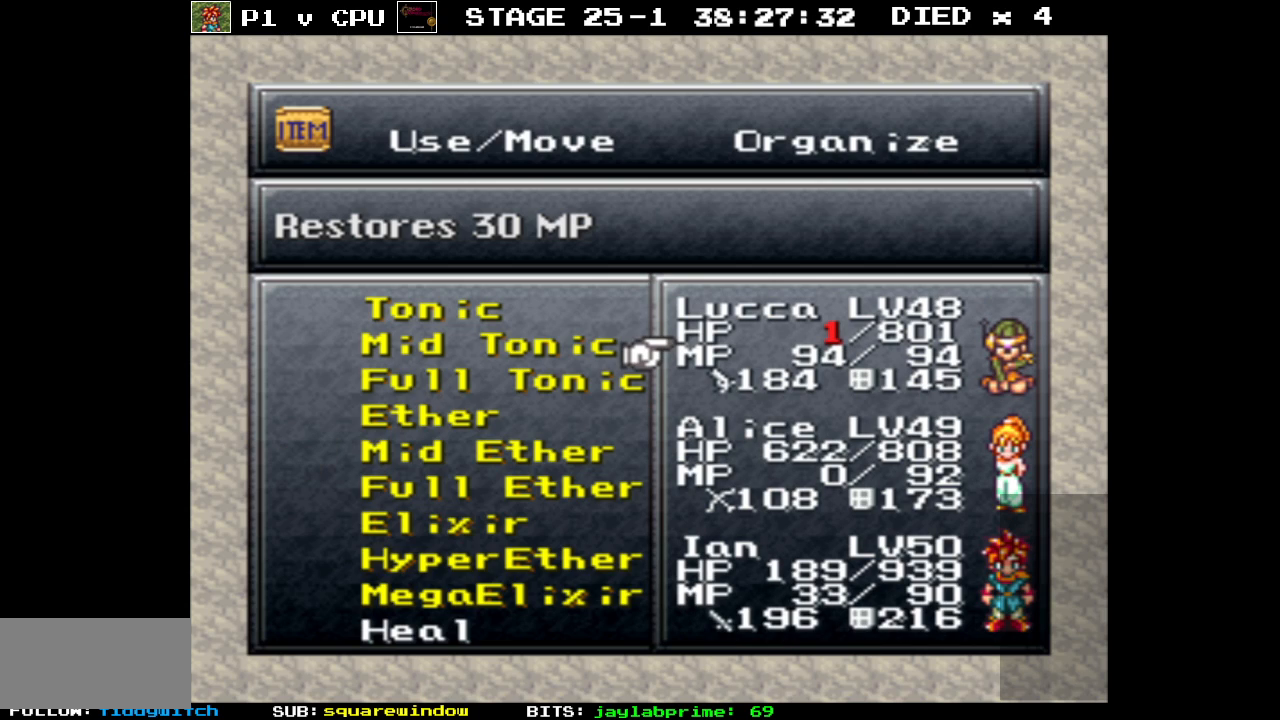
{"buttons": [], "events": [[250, "DPAD_DOWN", "down"], [350, "DPAD_DOWN", "up"]]}
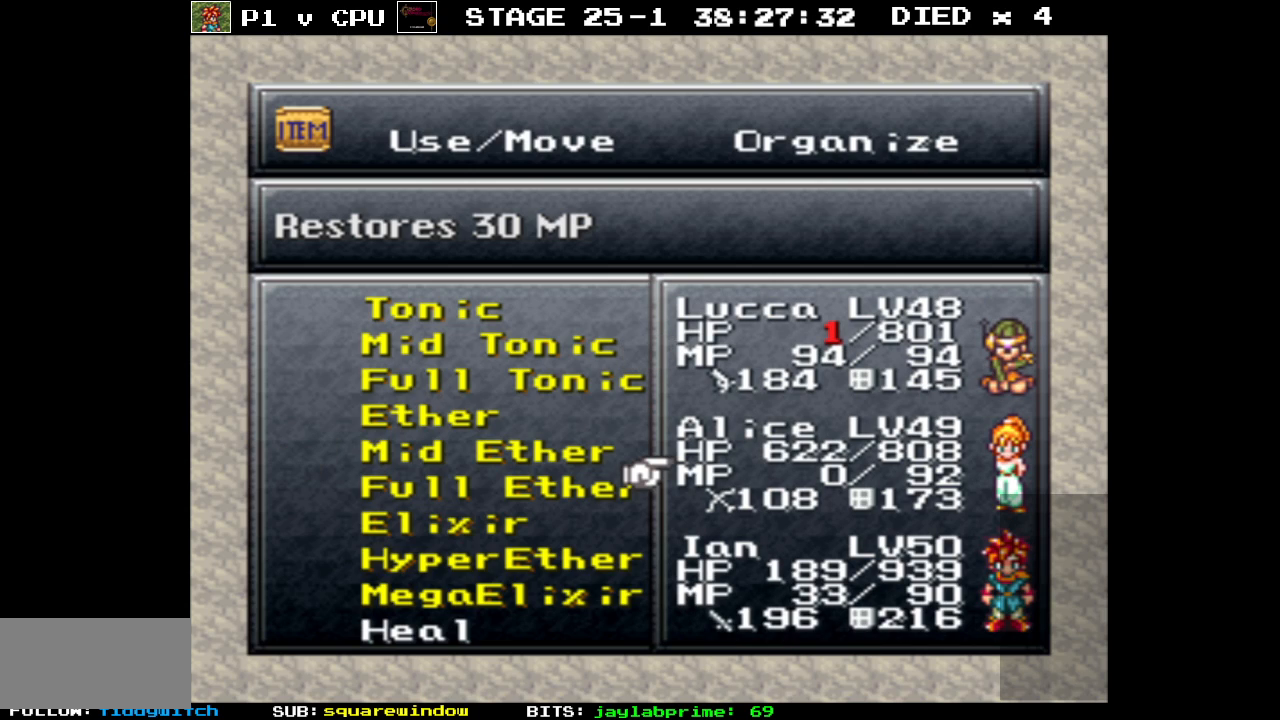
{"buttons": [], "events": [[300, "A", "down"], [433, "A", "up"]]}
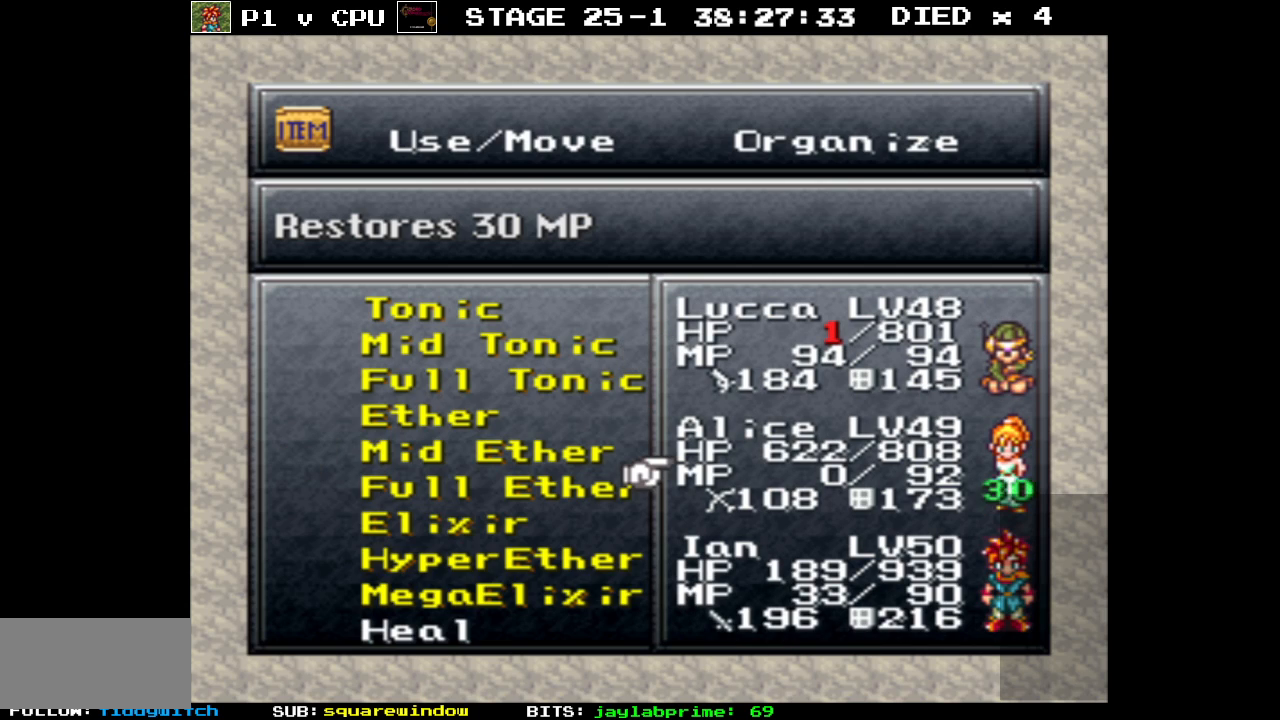
{"buttons": [], "events": []}
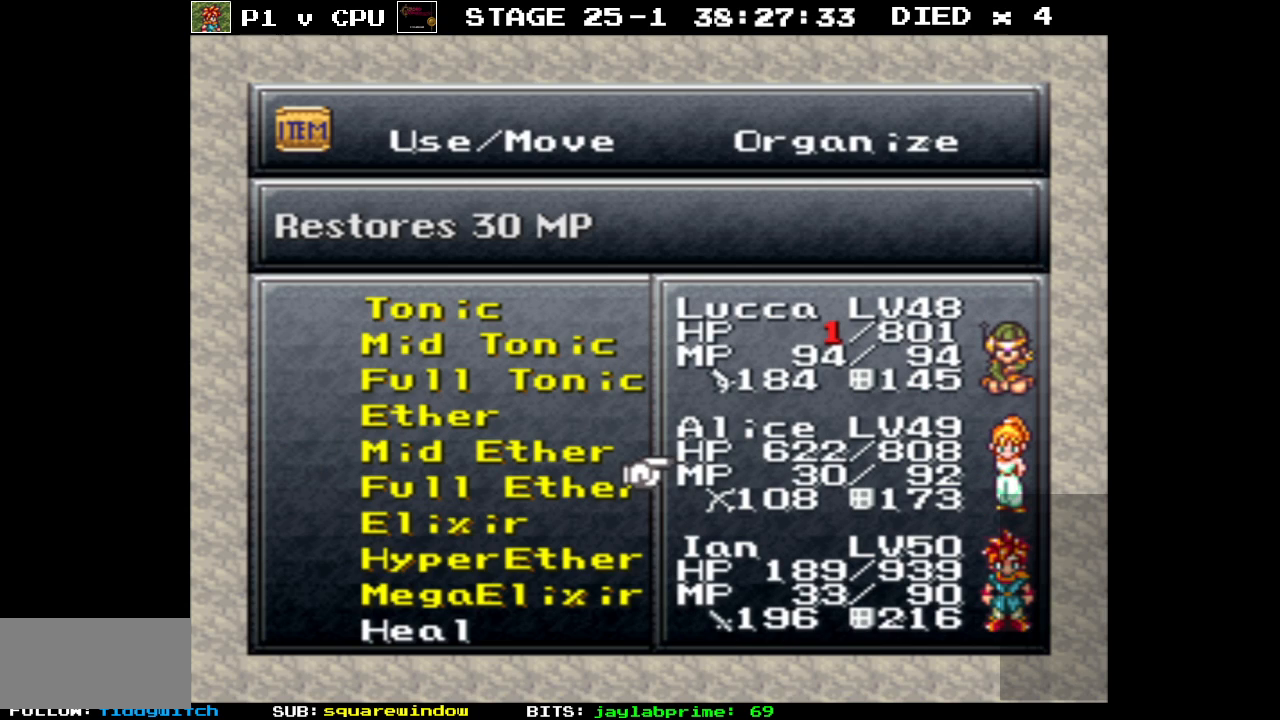
{"buttons": [], "events": [[167, "A", "down"], [317, "A", "up"]]}
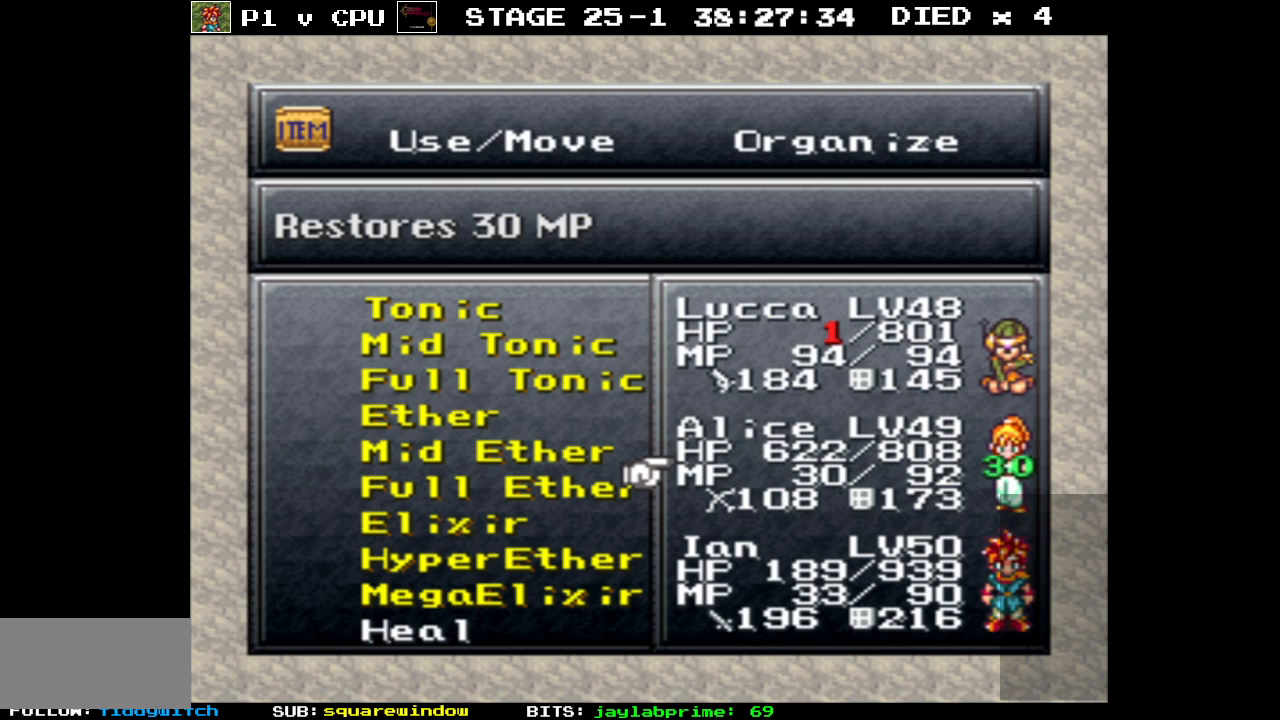
{"buttons": [], "events": []}
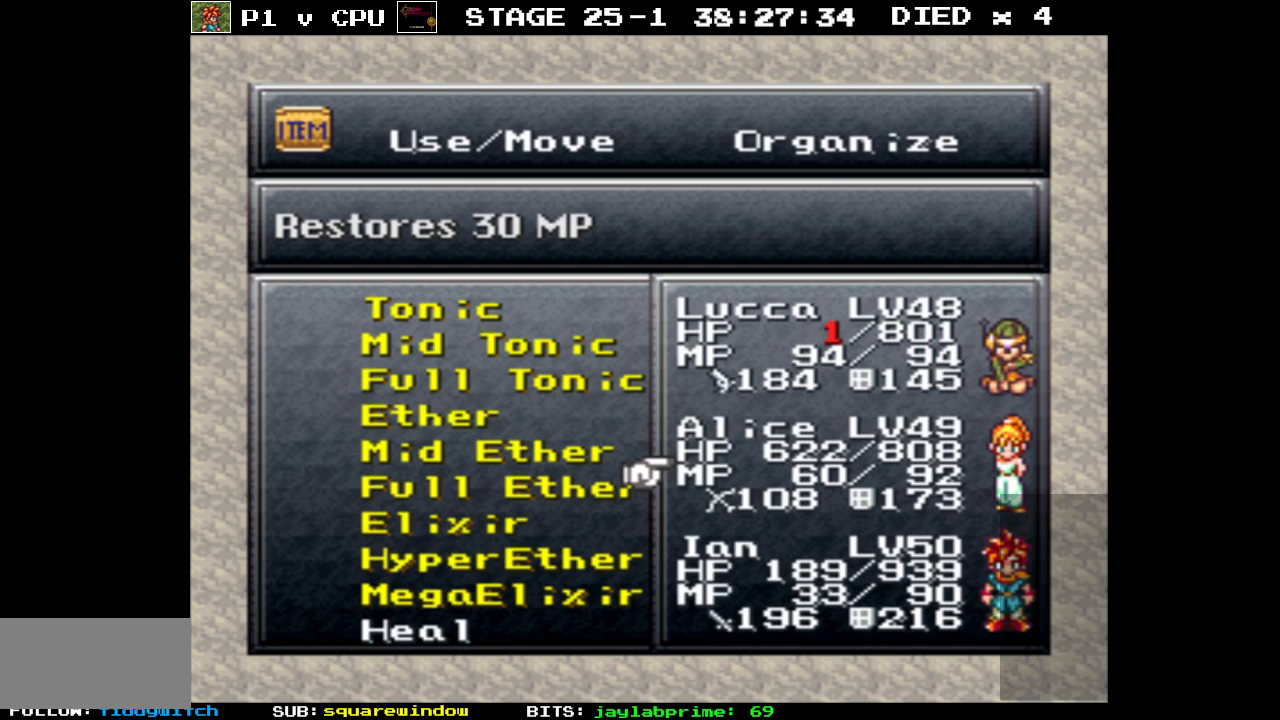
{"buttons": [], "events": []}
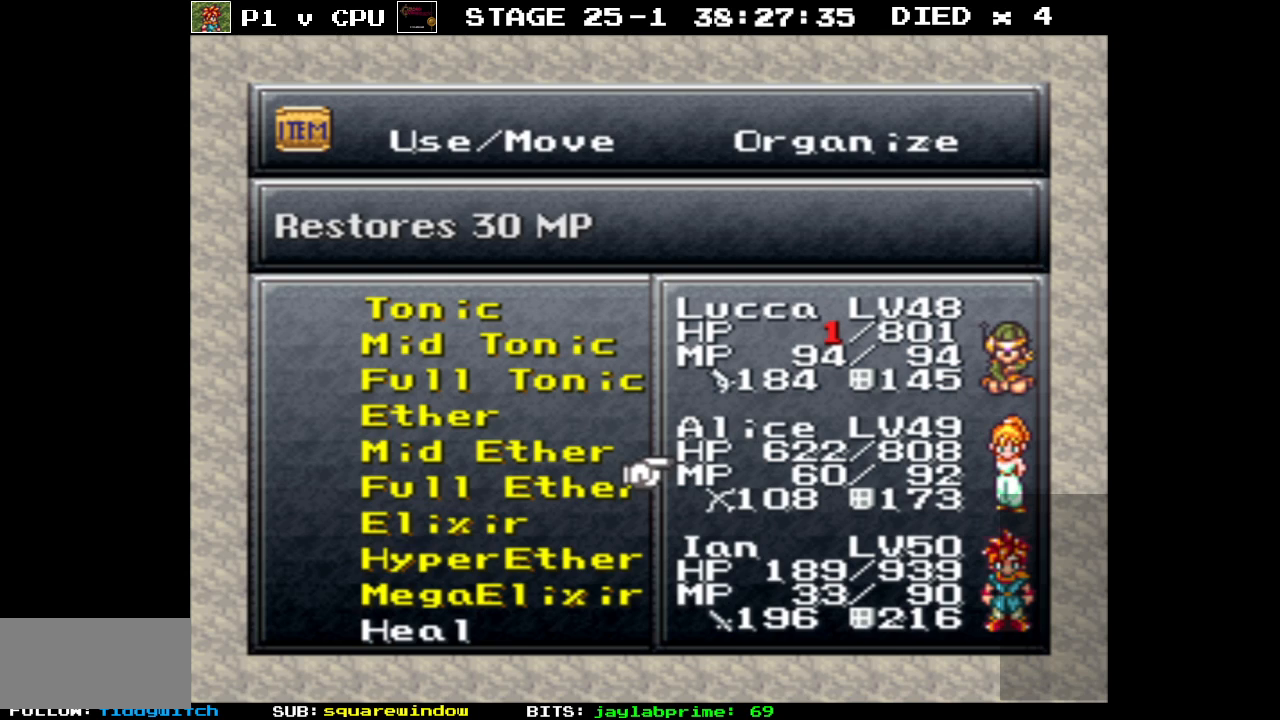
{"buttons": [], "events": [[217, "DPAD_DOWN", "down"], [317, "DPAD_DOWN", "up"]]}
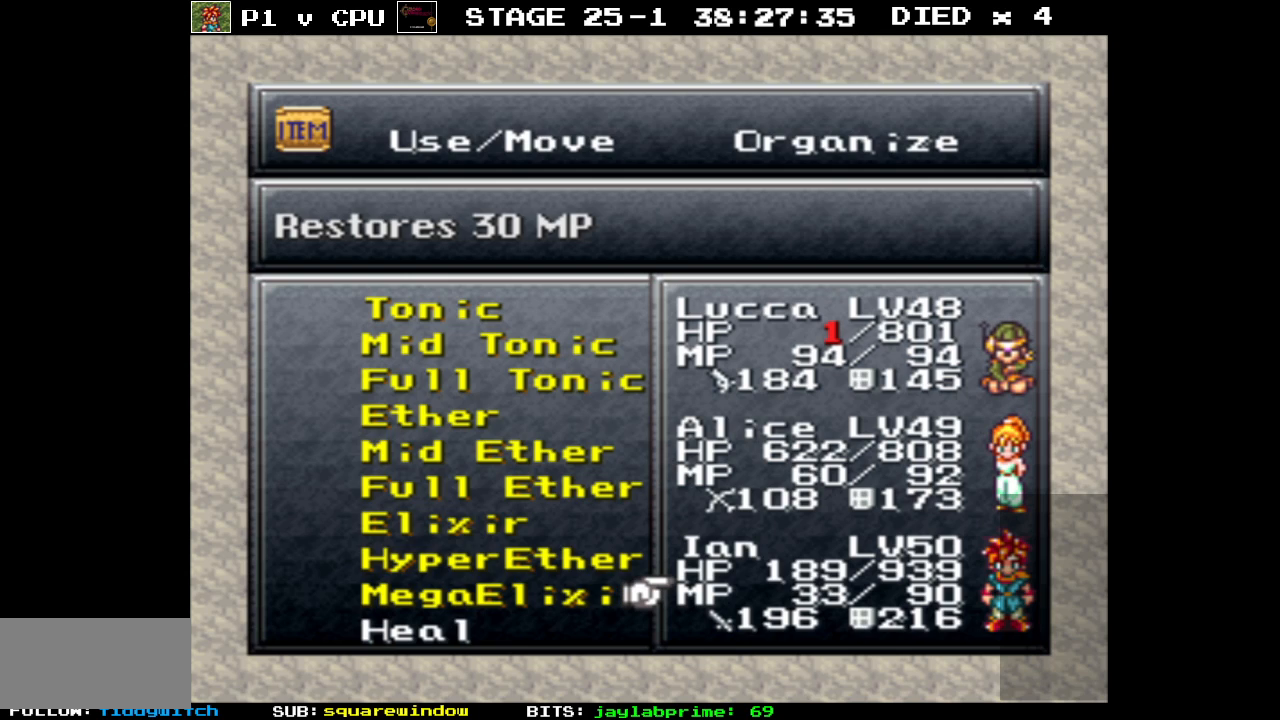
{"buttons": [], "events": [[233, "A", "down"], [350, "A", "up"]]}
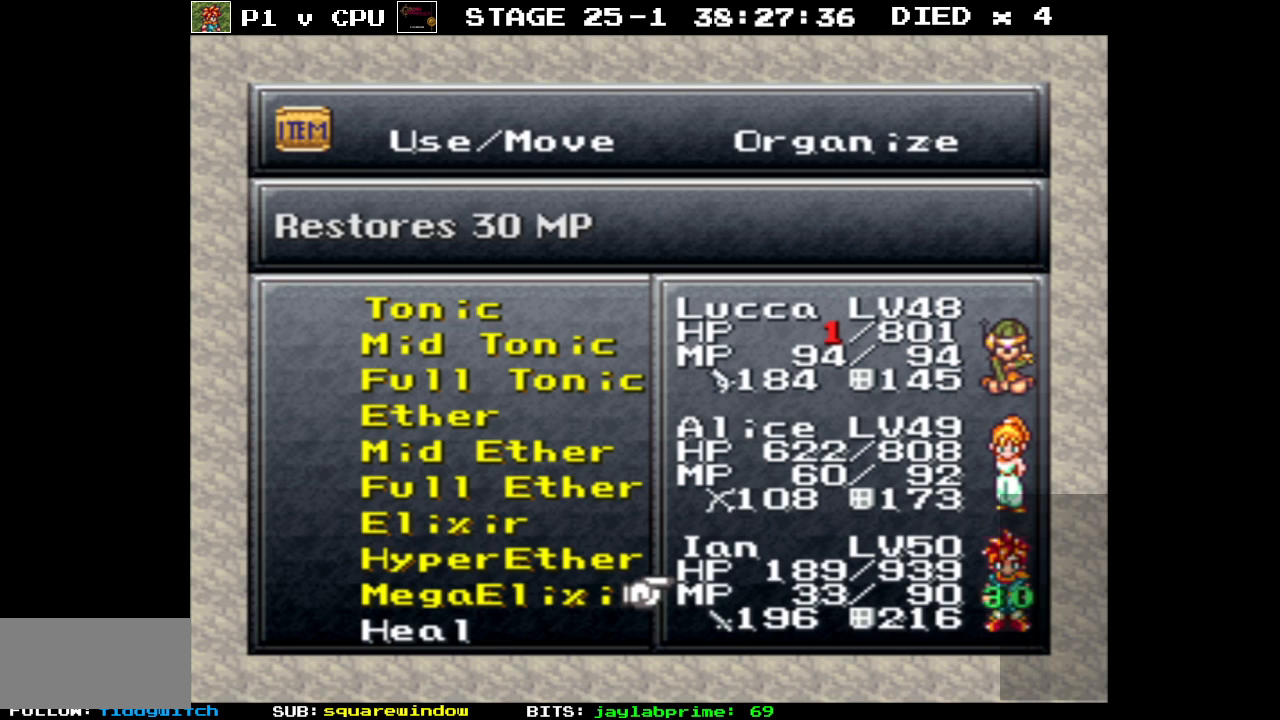
{"buttons": [], "events": []}
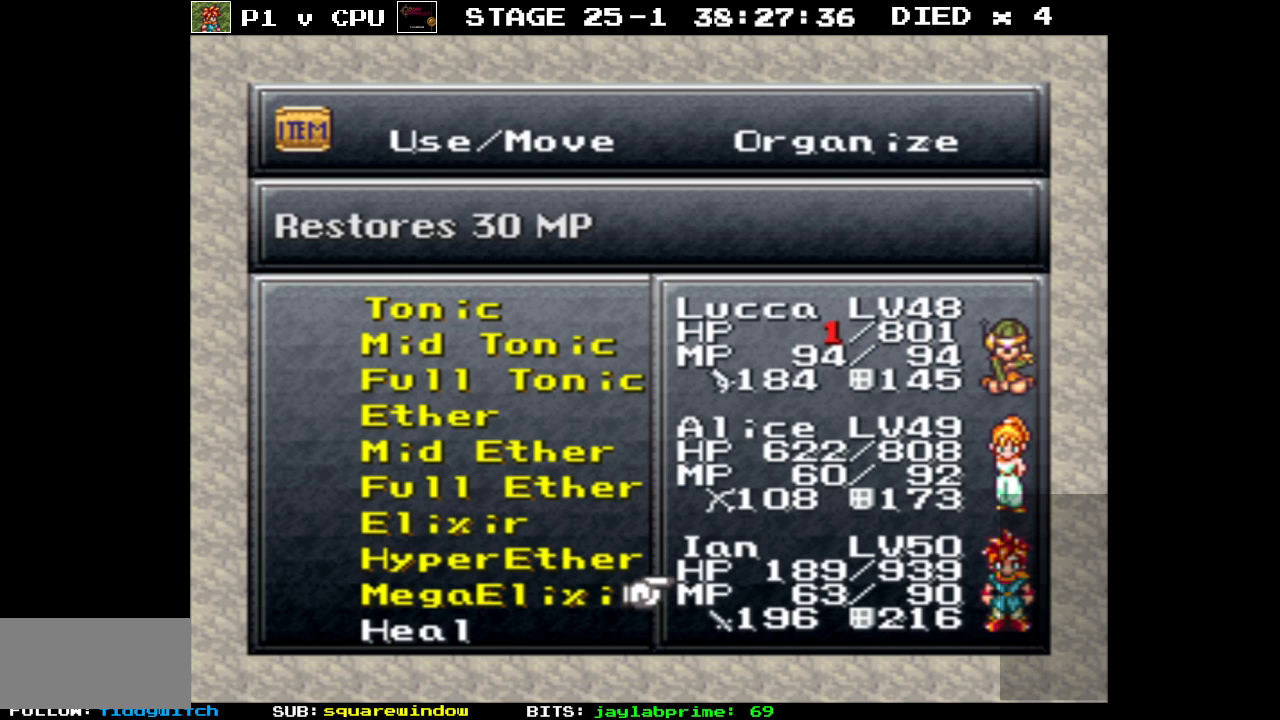
{"buttons": [], "events": []}
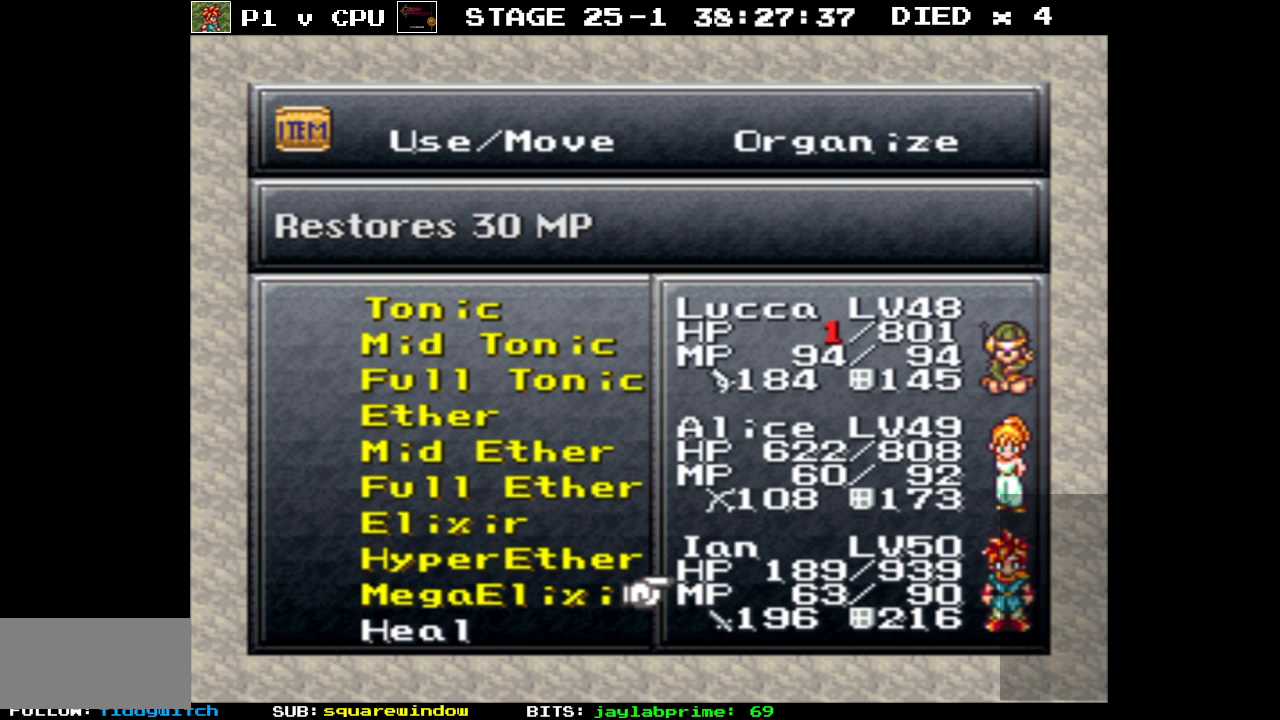
{"buttons": [], "events": [[50, "DPAD_UP", "down"], [133, "DPAD_UP", "up"]]}
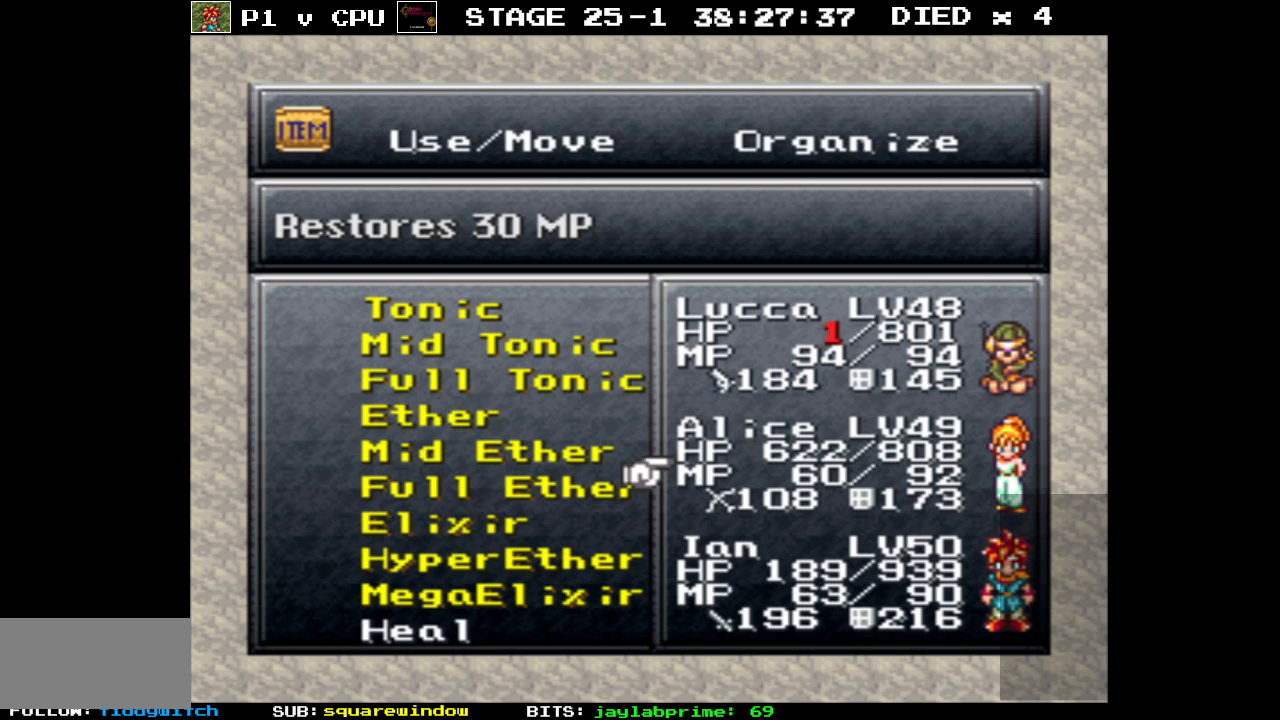
{"buttons": ["A"], "events": [[433, "A", "down"]]}
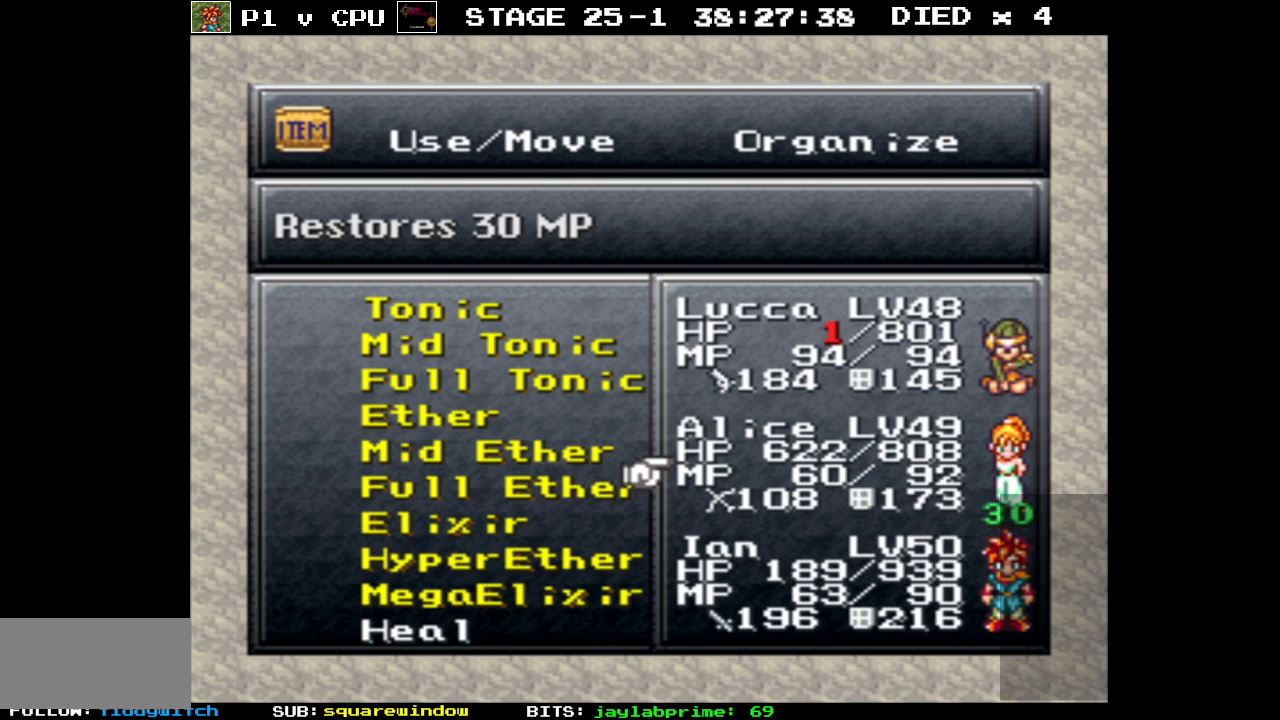
{"buttons": [], "events": [[33, "A", "up"]]}
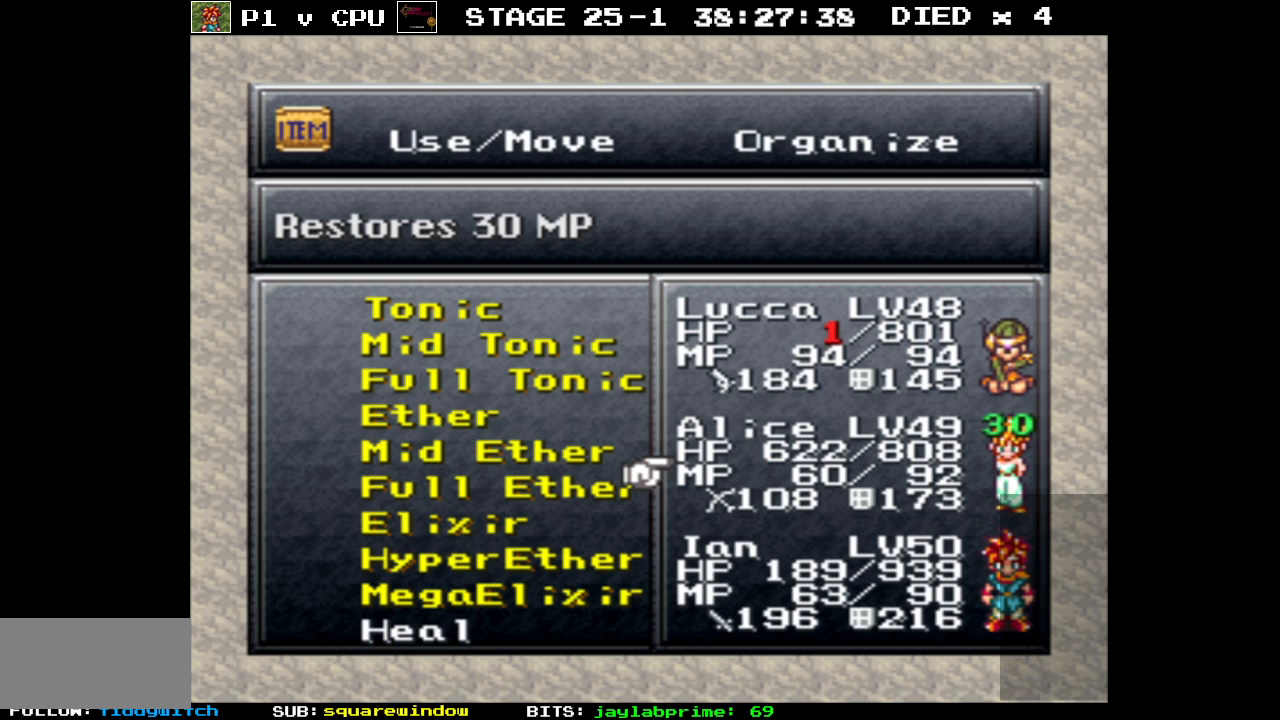
{"buttons": [], "events": [[267, "DPAD_DOWN", "down"], [383, "DPAD_DOWN", "up"]]}
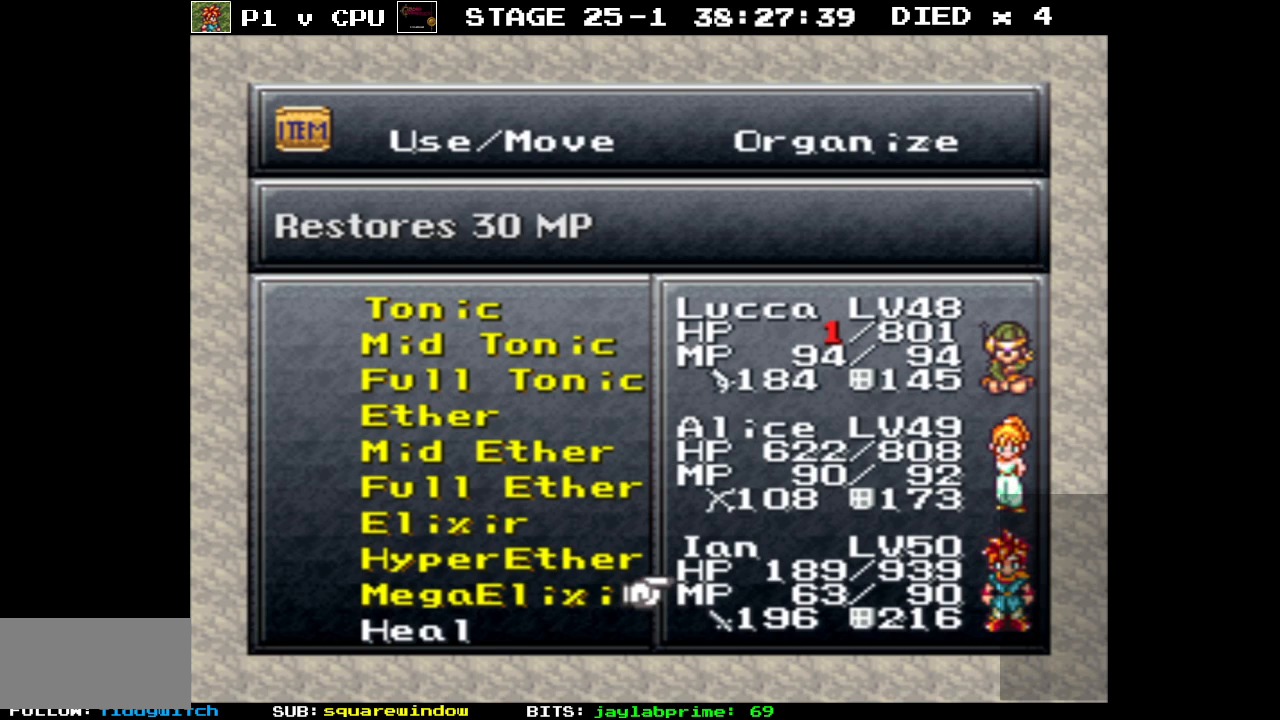
{"buttons": [], "events": []}
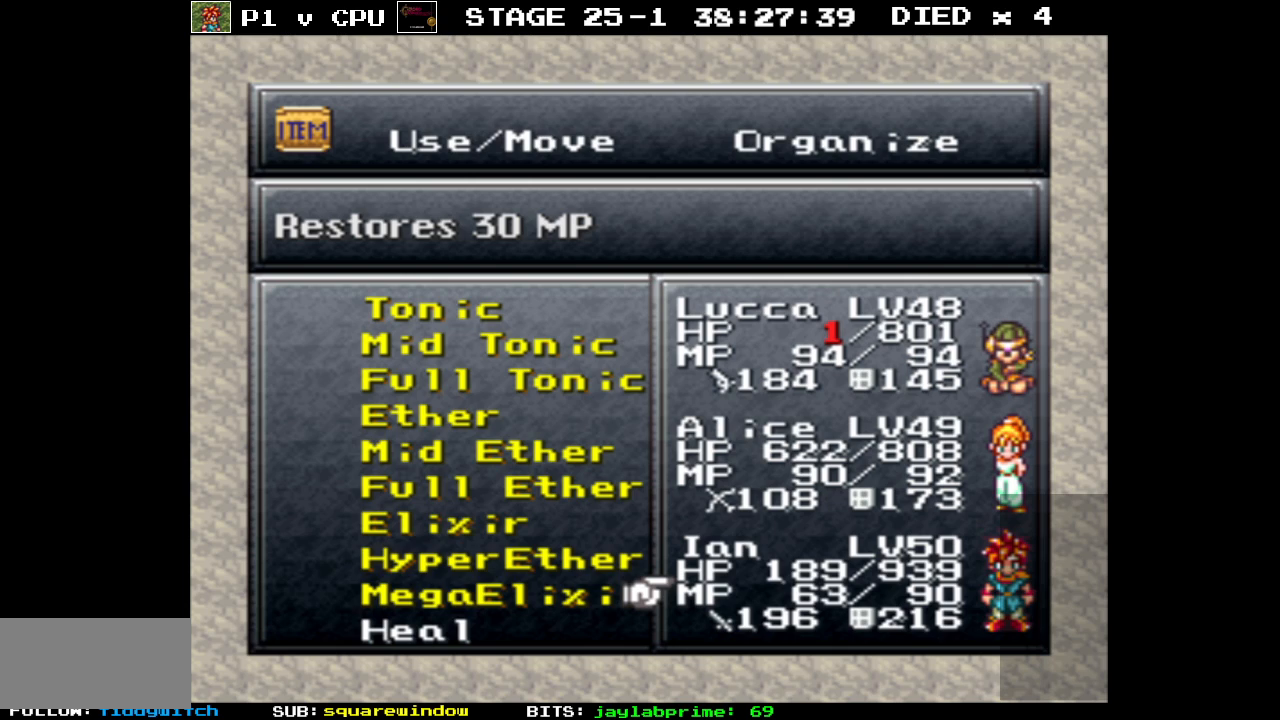
{"buttons": [], "events": []}
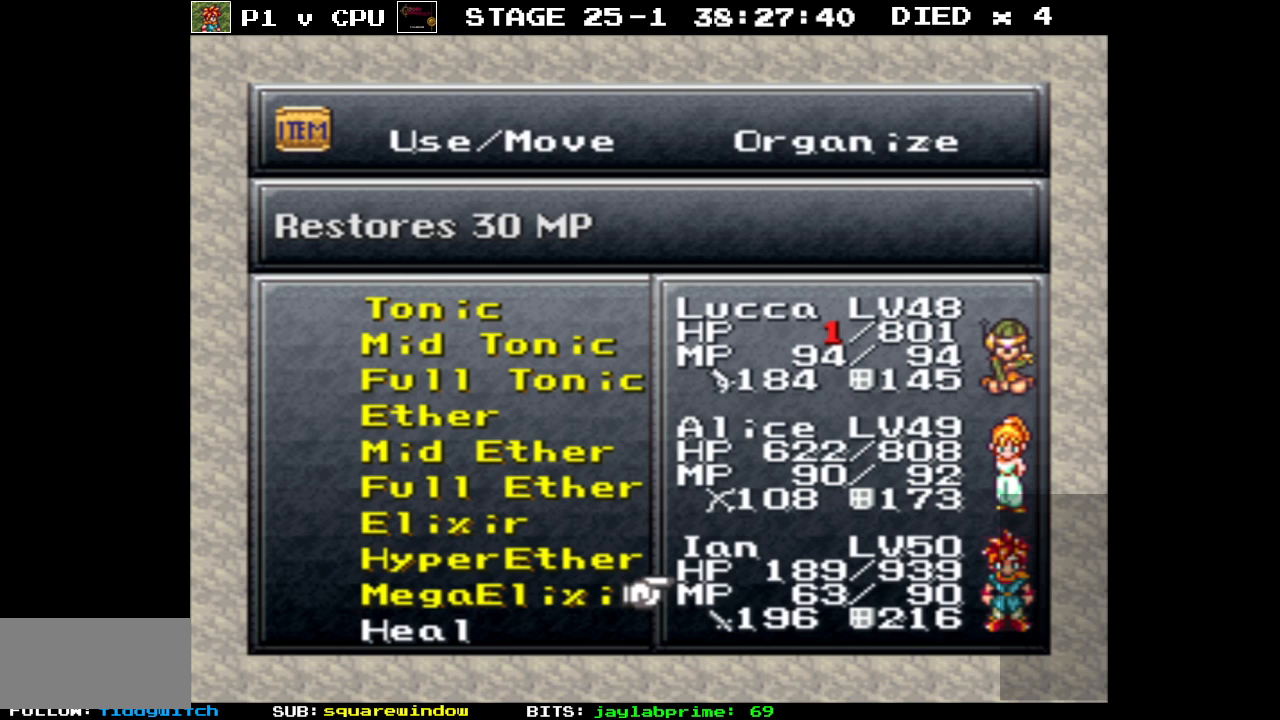
{"buttons": ["DPAD_UP"], "events": [[483, "DPAD_UP", "down"]]}
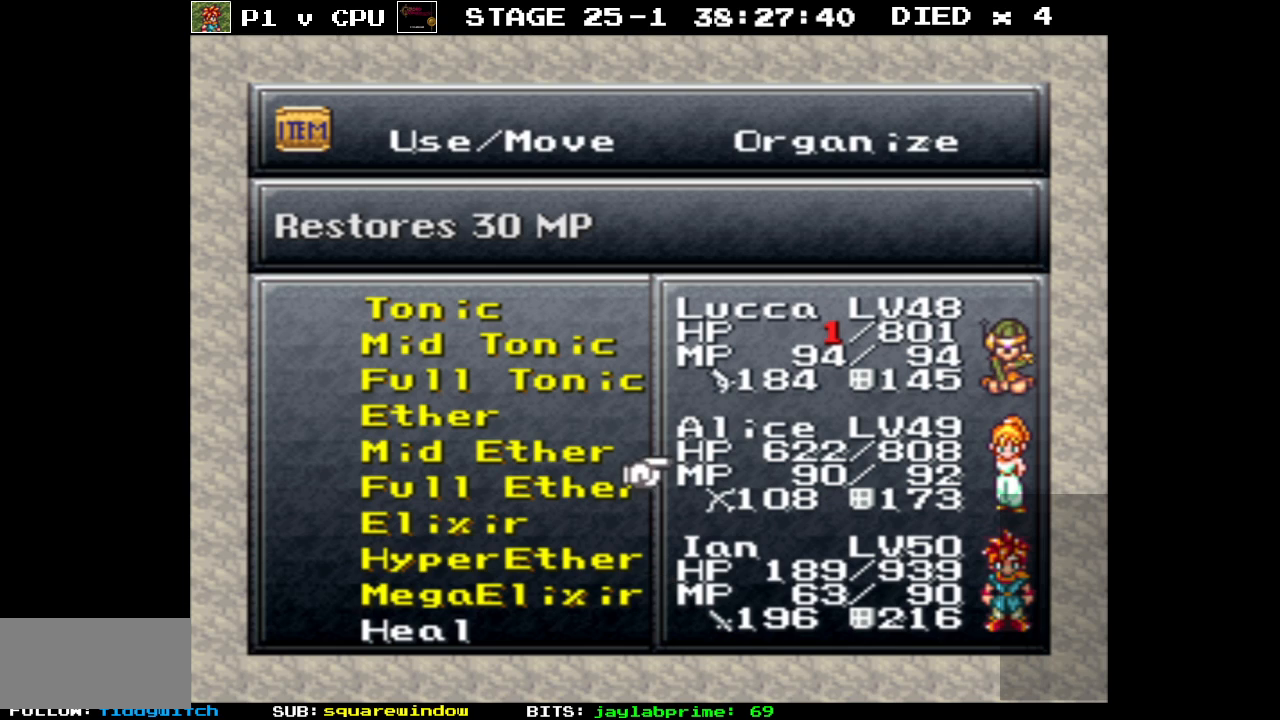
{"buttons": [], "events": [[17, "DPAD_UP", "up"], [200, "B", "down"], [300, "B", "up"]]}
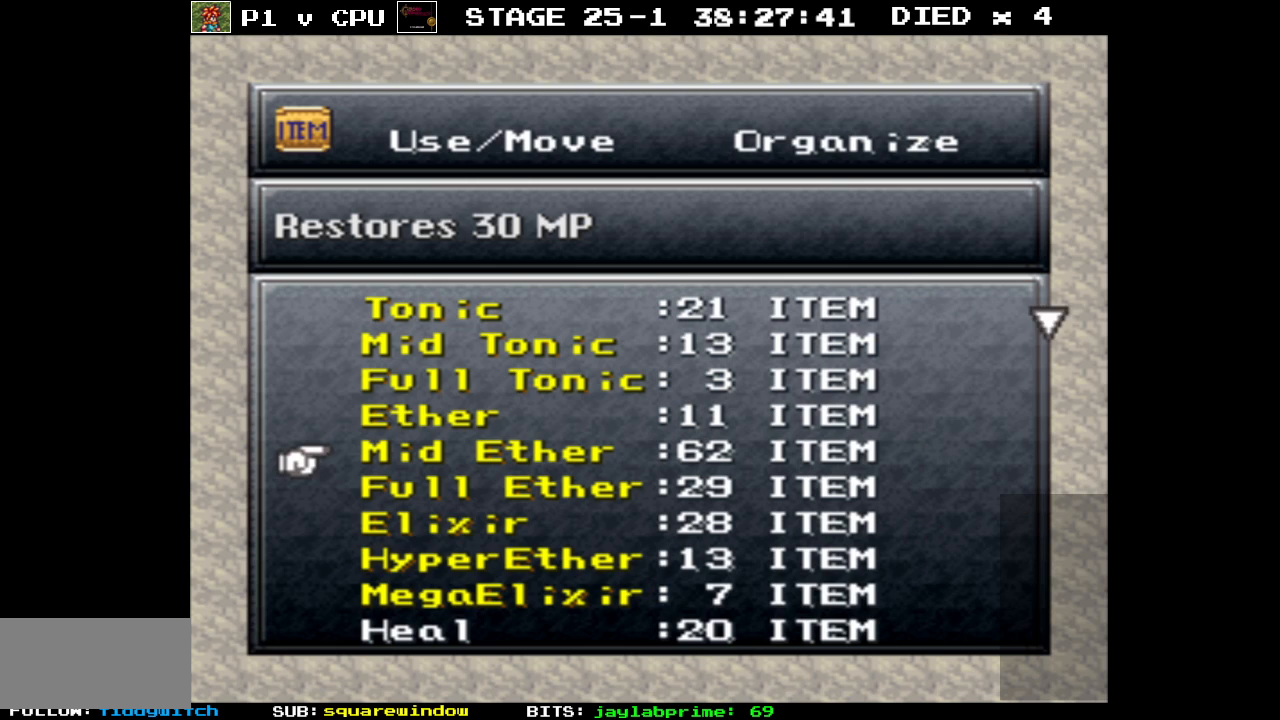
{"buttons": [], "events": [[33, "DPAD_UP", "down"], [100, "DPAD_UP", "up"], [350, "A", "down"], [433, "A", "up"]]}
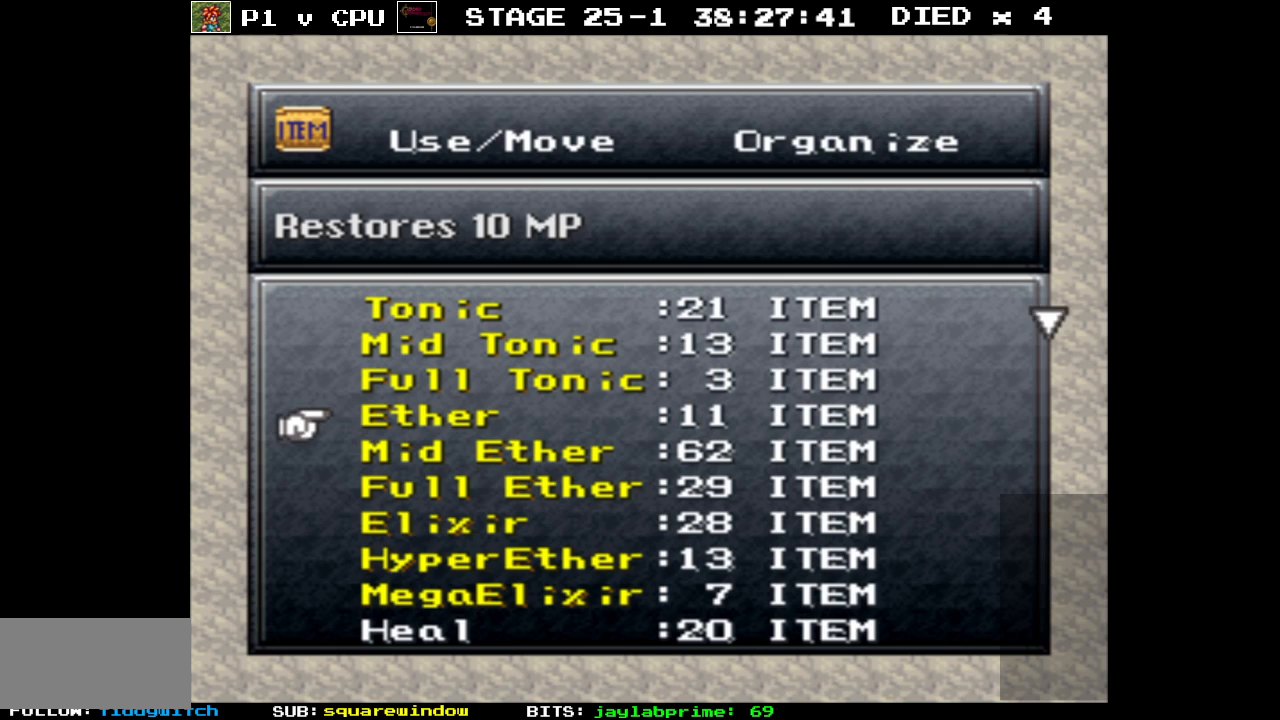
{"buttons": ["DPAD_DOWN"], "events": [[133, "A", "down"], [233, "A", "up"], [433, "DPAD_DOWN", "down"]]}
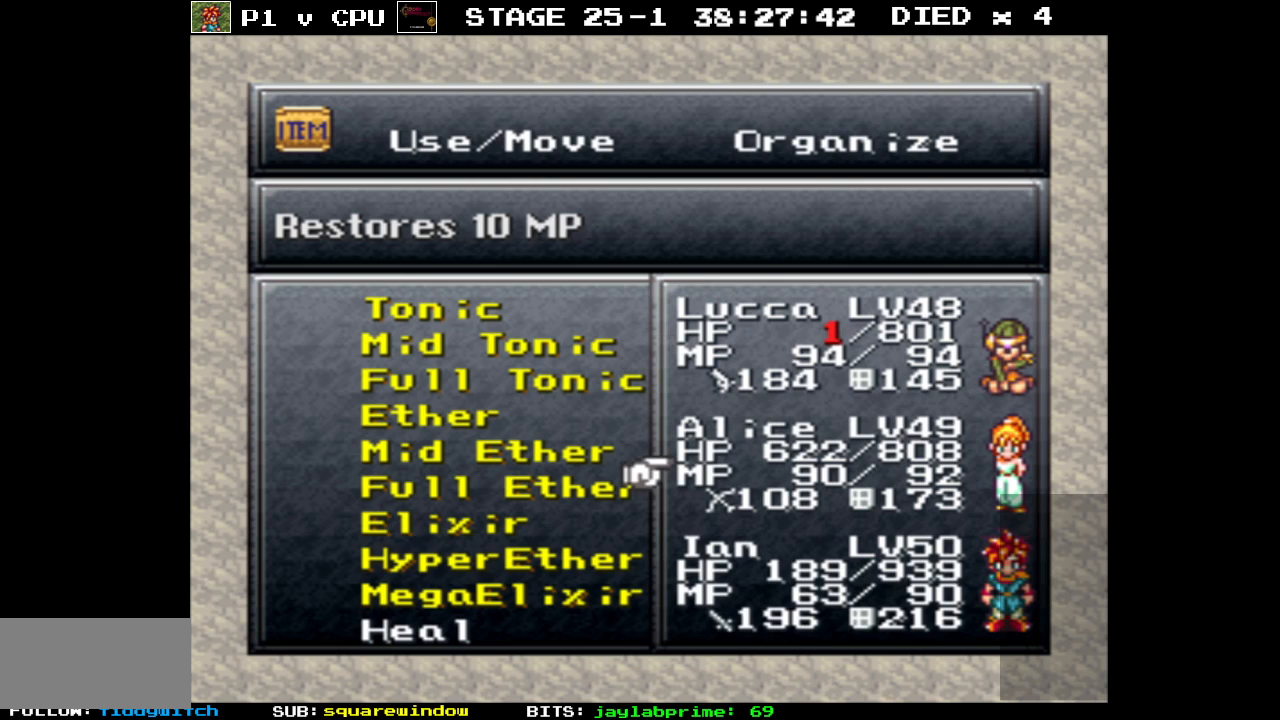
{"buttons": ["A"], "events": [[33, "DPAD_DOWN", "up"], [133, "DPAD_DOWN", "down"], [217, "DPAD_DOWN", "up"], [483, "A", "down"]]}
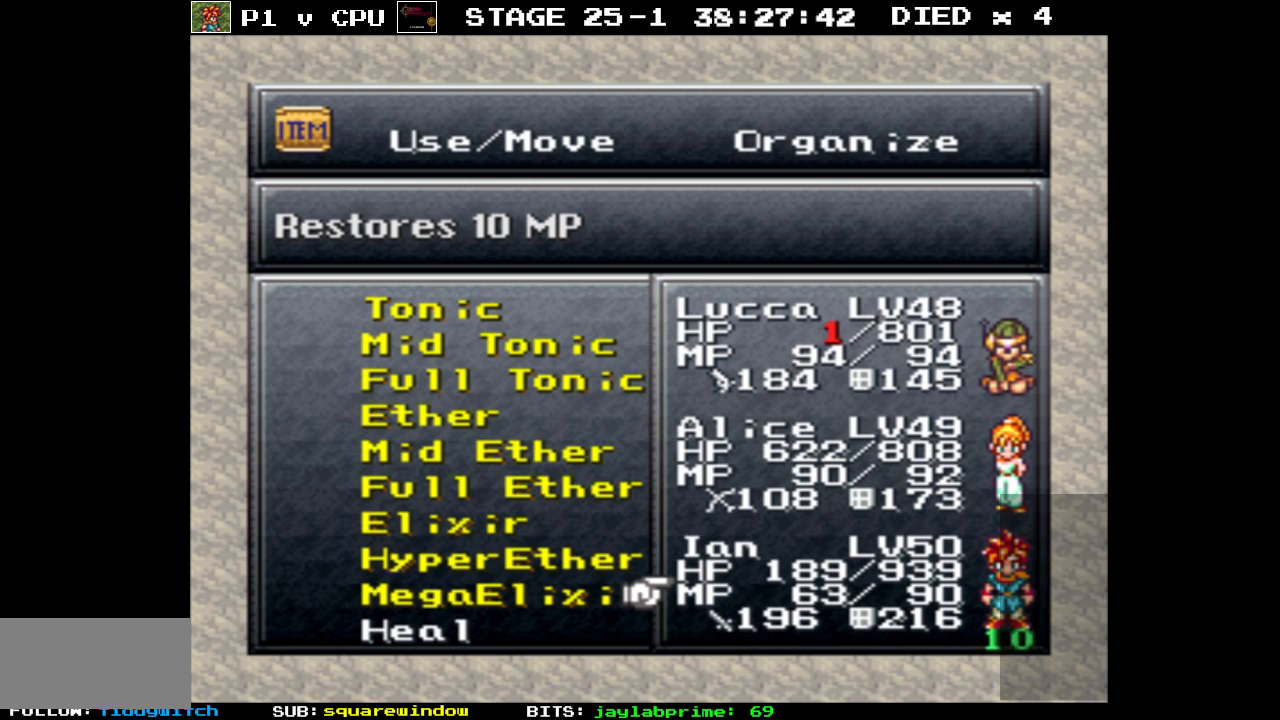
{"buttons": [], "events": [[100, "A", "up"]]}
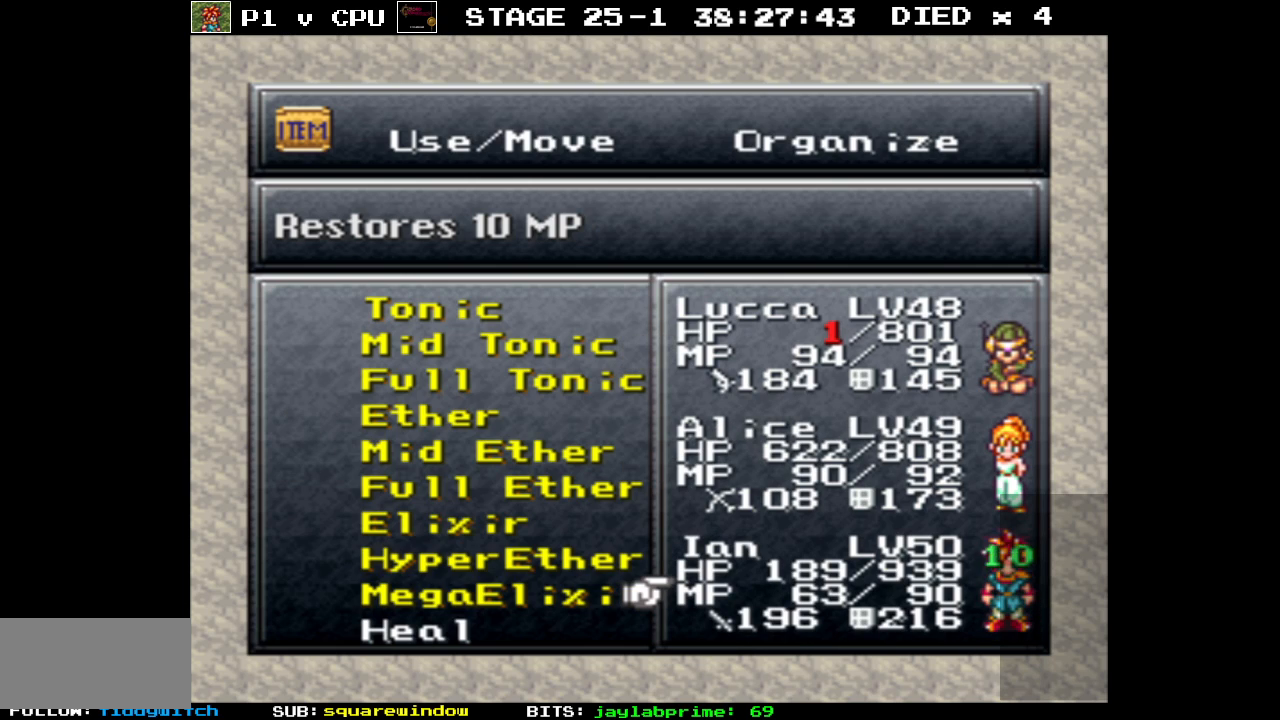
{"buttons": [], "events": []}
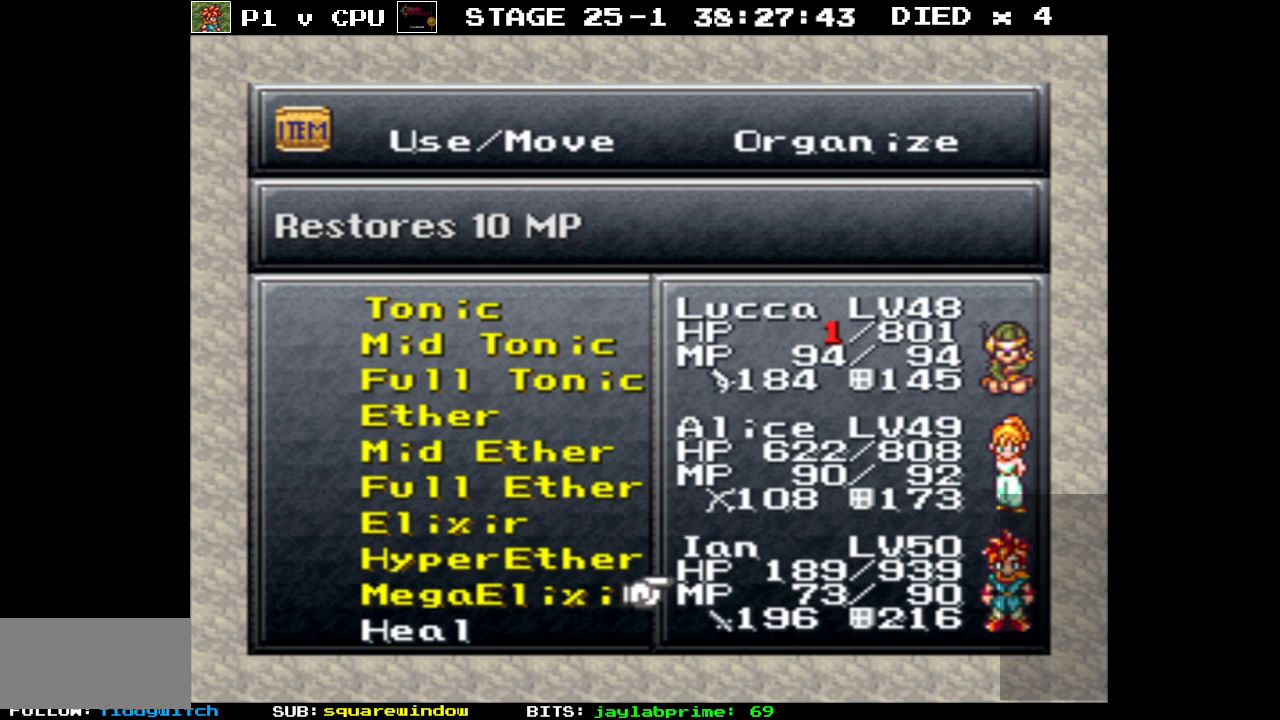
{"buttons": [], "events": []}
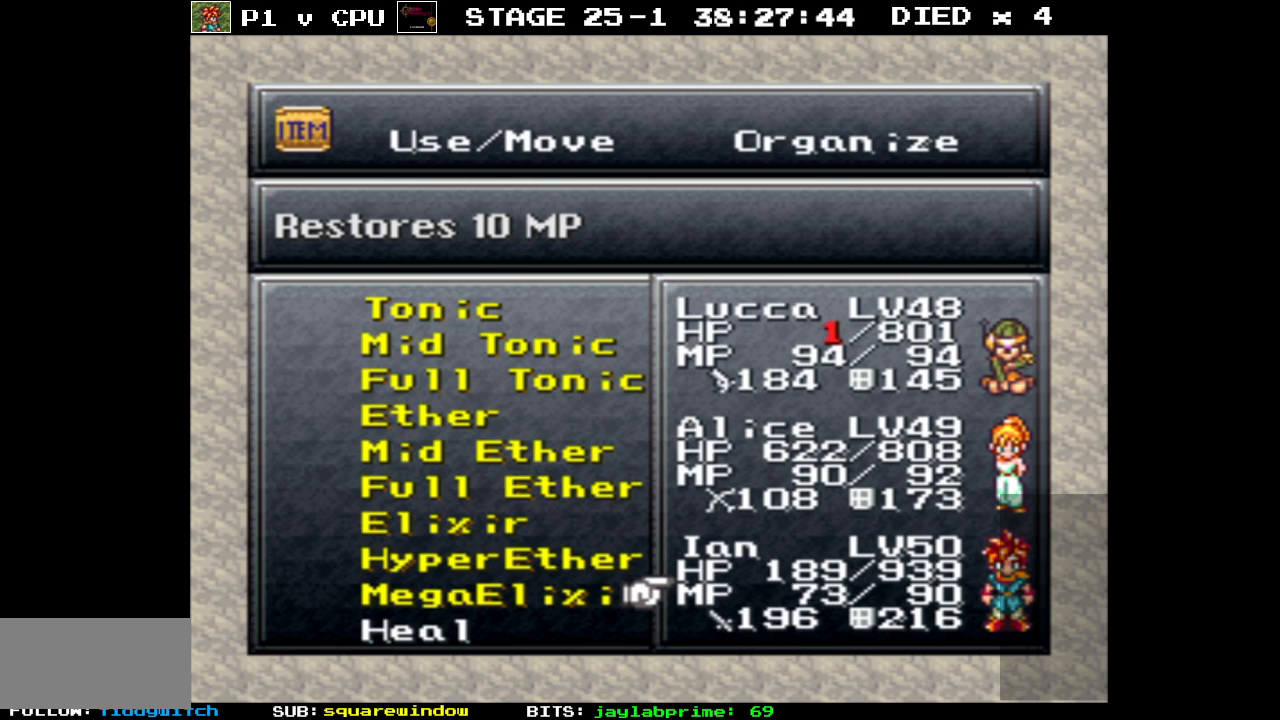
{"buttons": [], "events": []}